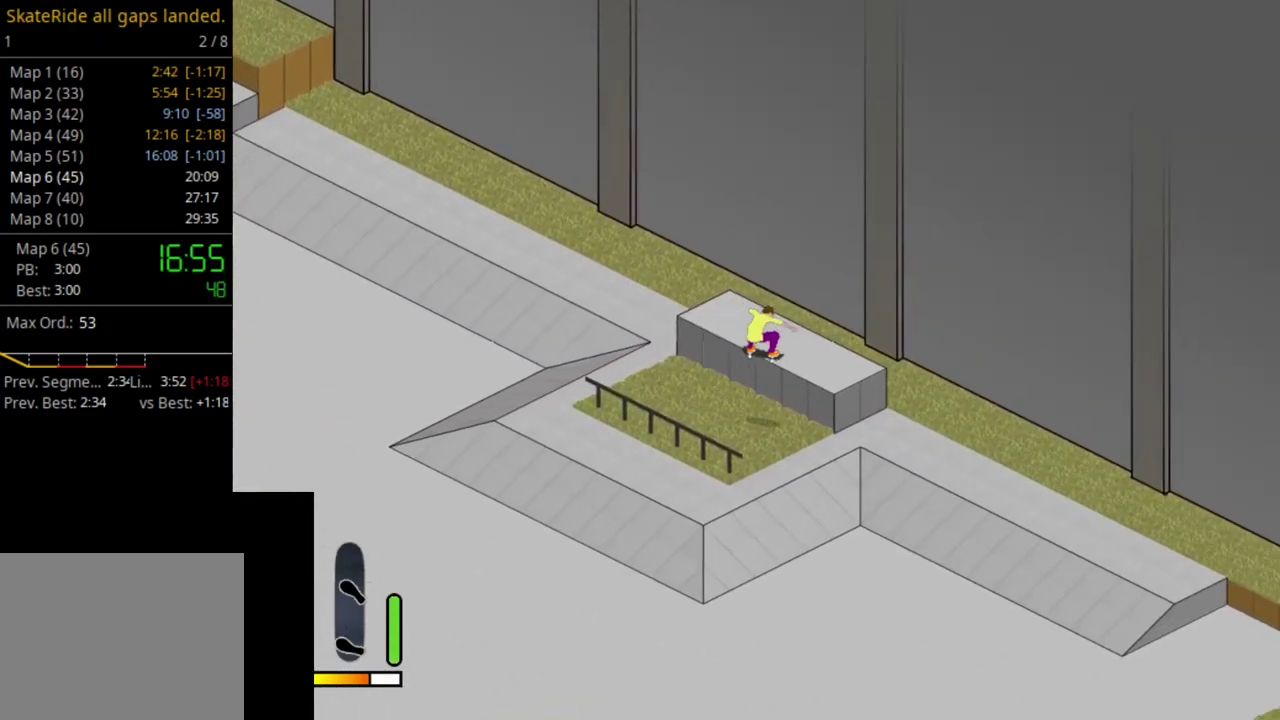
Gameplay with a controller (PlayStation layout); each line is a JSON object with the inputs held at the frame after it (dt_ms = milliseconds from this image to that frame). "events" lists button and stick changes between this image and that frame as [ms after this image, input, new state], when the widget could be followed in between. This overlay highlights the sticks when they move; stick clicks (L3 R3) are not distinguishable. Not read: L3 R3 left_stick.
{"dt_ms": 500, "buttons": ["CROSS", "DPAD_RIGHT"], "right_stick": "center", "events": [[183, "CROSS", "down"], [317, "DPAD_RIGHT", "down"]]}
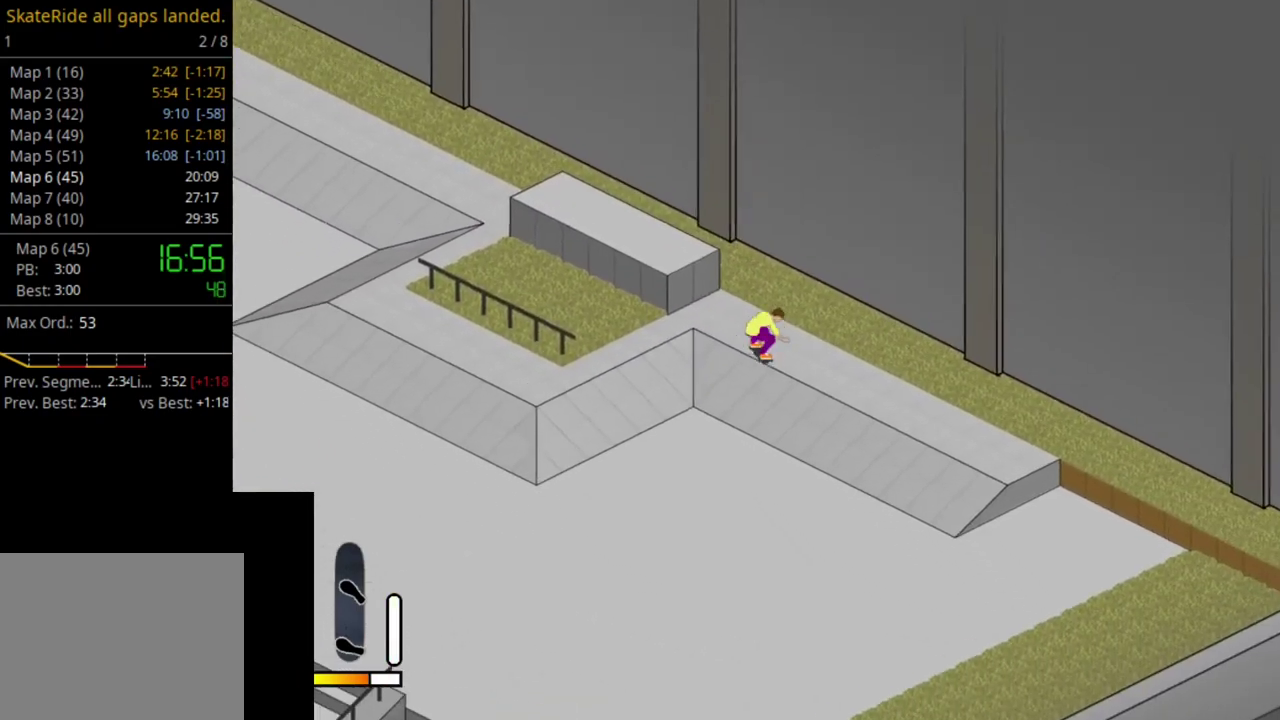
{"dt_ms": 500, "buttons": ["R1"], "right_stick": "center", "events": [[67, "CROSS", "up"], [100, "DPAD_RIGHT", "up"], [367, "SELECT", "down"], [483, "R1", "down"], [500, "SELECT", "up"]]}
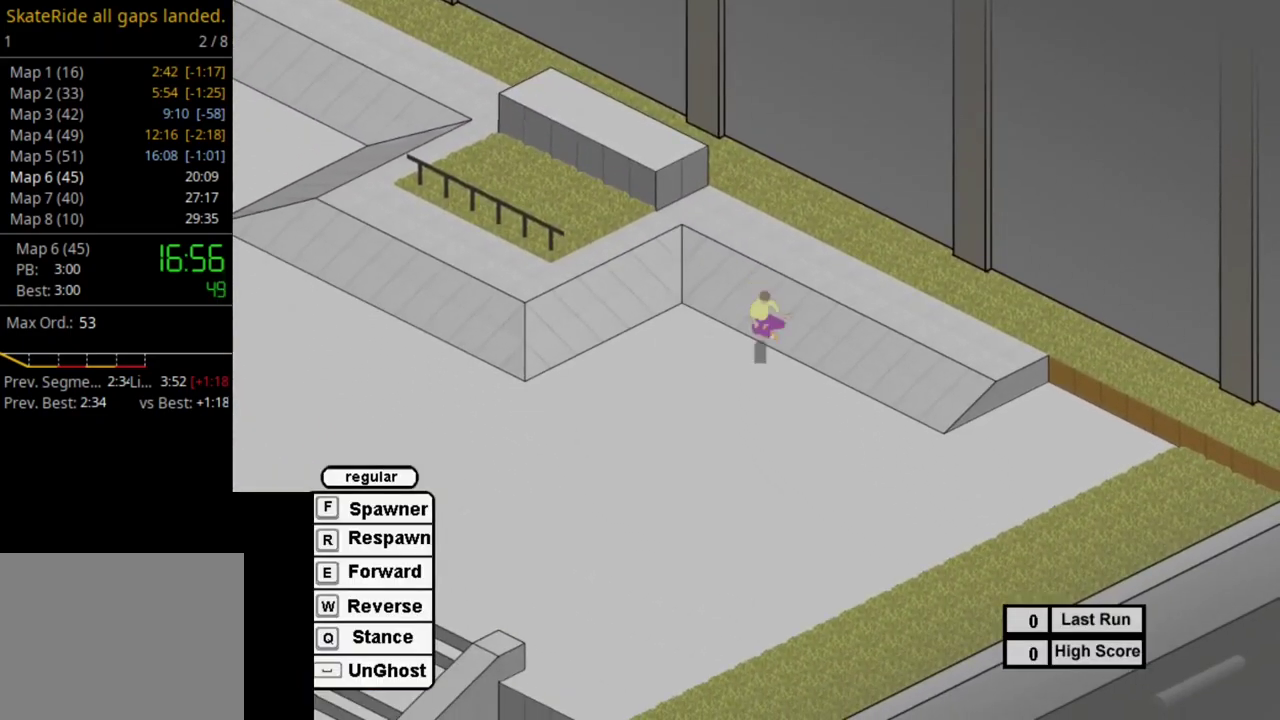
{"dt_ms": 500, "buttons": [], "right_stick": "center", "events": [[83, "R1", "up"], [167, "SQUARE", "down"], [250, "SQUARE", "up"], [367, "SQUARE", "down"], [433, "SQUARE", "up"]]}
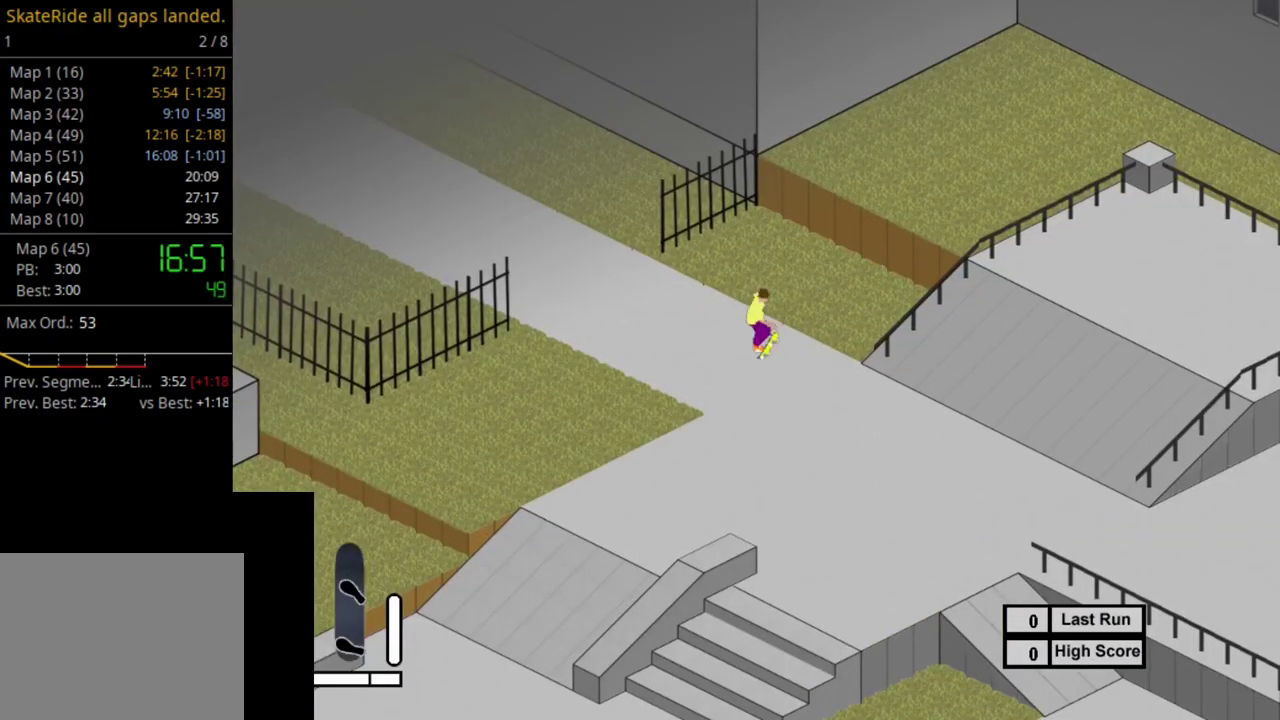
{"dt_ms": 500, "buttons": ["SQUARE"], "right_stick": "center", "events": [[50, "SQUARE", "down"], [133, "SQUARE", "up"], [233, "SQUARE", "down"], [317, "SQUARE", "up"], [417, "SQUARE", "down"]]}
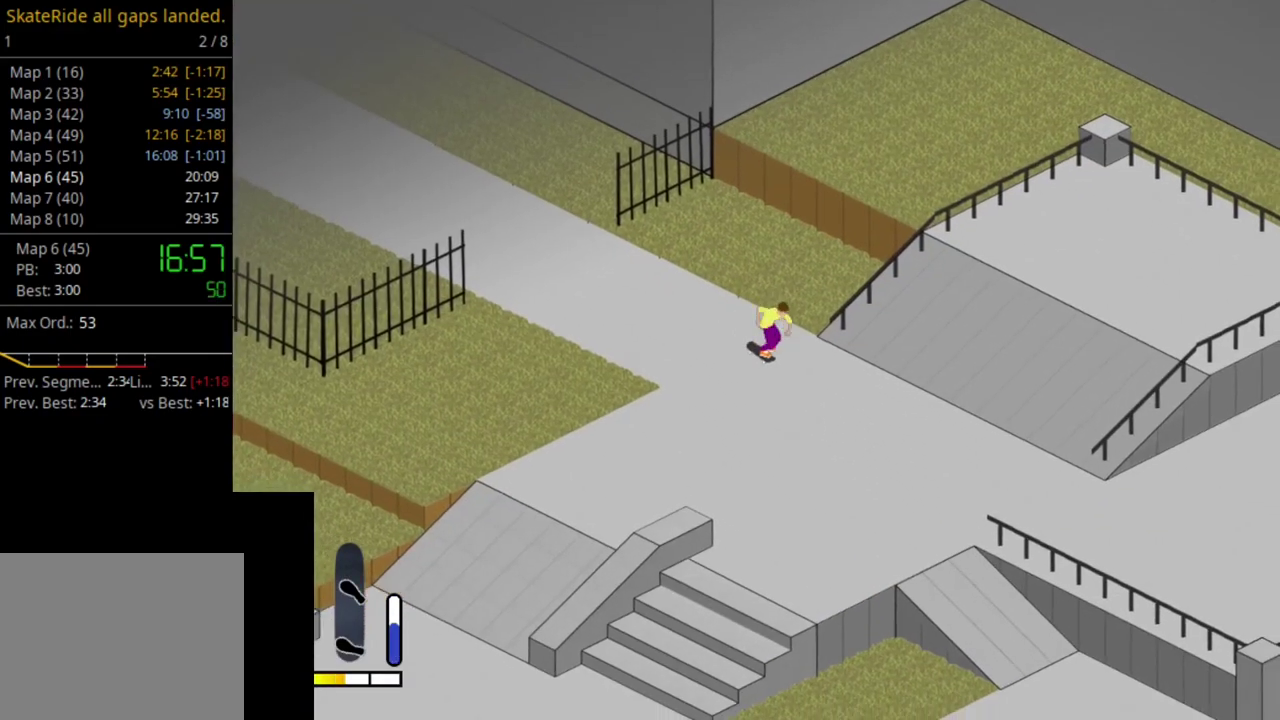
{"dt_ms": 400, "buttons": ["SQUARE"], "right_stick": "center", "events": [[33, "SQUARE", "up"], [117, "SQUARE", "down"], [233, "SQUARE", "up"], [317, "SQUARE", "down"], [350, "DPAD_RIGHT", "down"], [400, "DPAD_RIGHT", "up"]]}
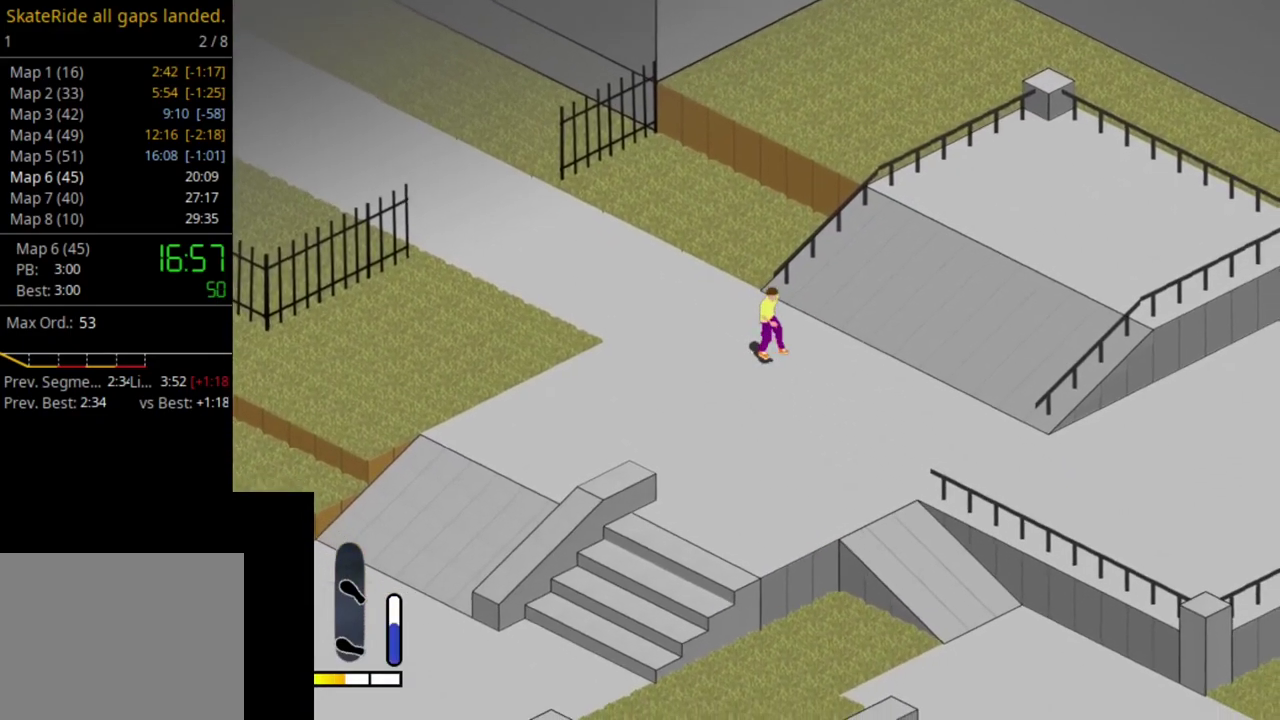
{"dt_ms": 500, "buttons": [], "right_stick": "center", "events": [[17, "SQUARE", "up"], [117, "SQUARE", "down"], [217, "SQUARE", "up"], [333, "SQUARE", "down"], [417, "SQUARE", "up"]]}
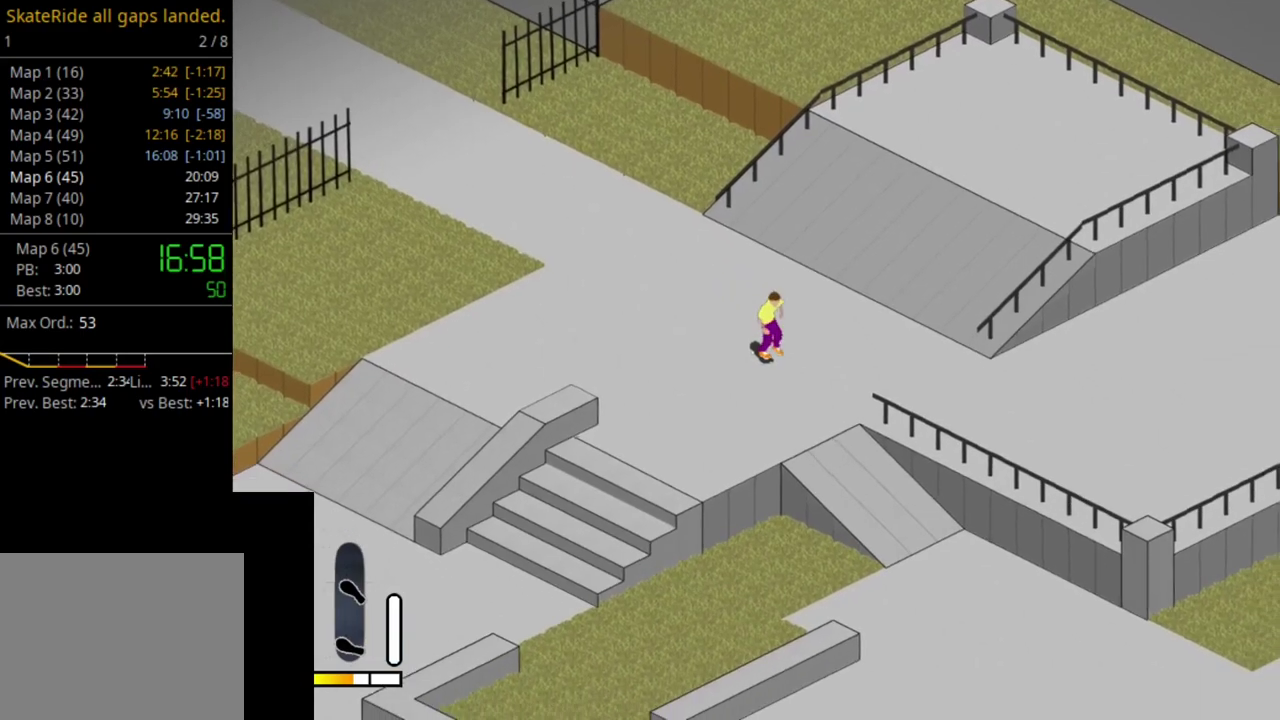
{"dt_ms": 500, "buttons": ["SQUARE", "DPAD_UP"], "right_stick": "center", "events": [[33, "SQUARE", "down"], [50, "DPAD_LEFT", "down"], [100, "DPAD_LEFT", "up"], [150, "SQUARE", "up"], [233, "SQUARE", "down"], [267, "DPAD_UP", "down"], [367, "SQUARE", "up"], [450, "SQUARE", "down"]]}
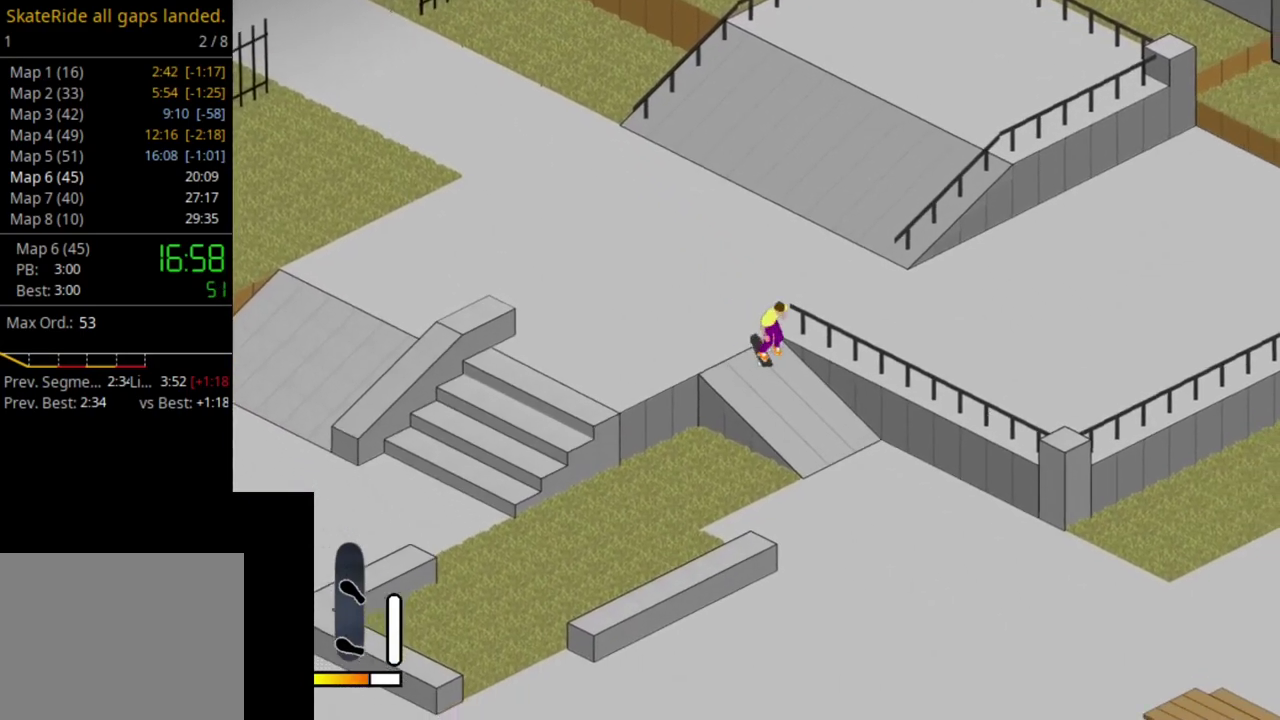
{"dt_ms": 400, "buttons": ["DPAD_LEFT"], "right_stick": "center", "events": [[50, "SQUARE", "up"], [133, "SQUARE", "down"], [267, "SQUARE", "up"], [283, "DPAD_LEFT", "down"], [317, "DPAD_UP", "up"]]}
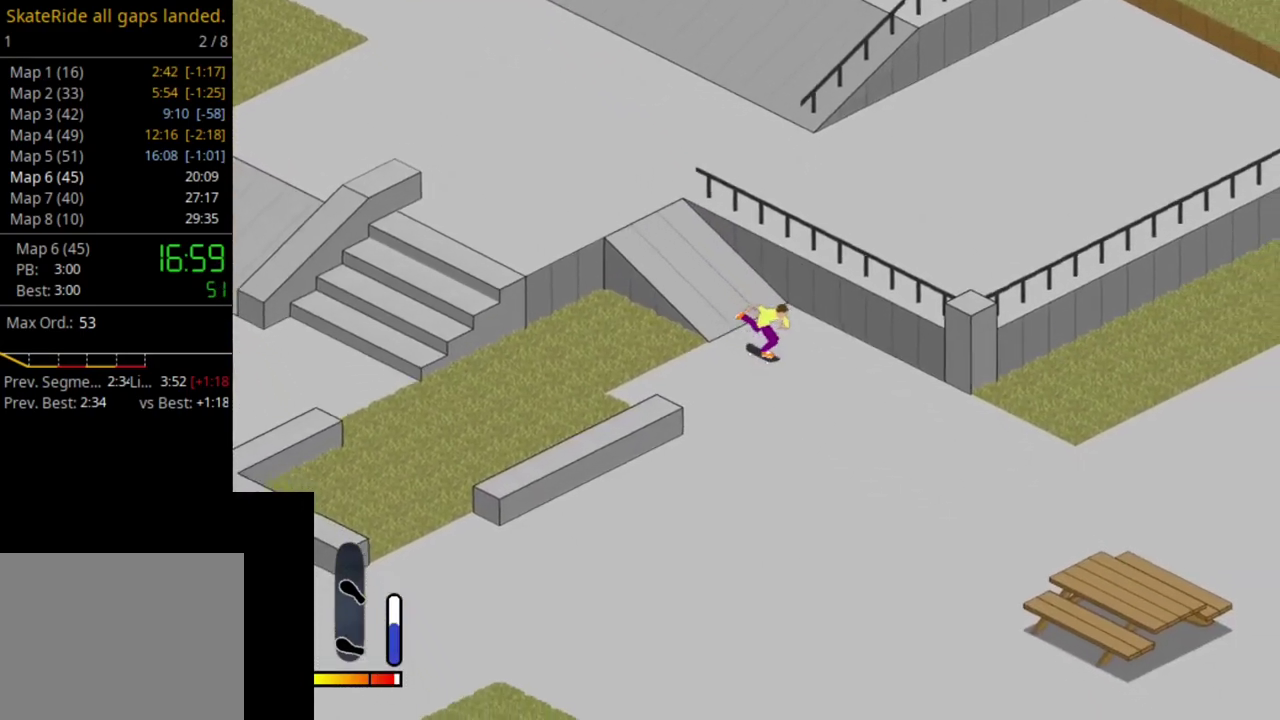
{"dt_ms": 700, "buttons": ["DPAD_LEFT"], "right_stick": "center", "events": [[100, "DPAD_LEFT", "up"], [417, "DPAD_RIGHT", "down"], [500, "DPAD_RIGHT", "up"], [683, "DPAD_LEFT", "down"]]}
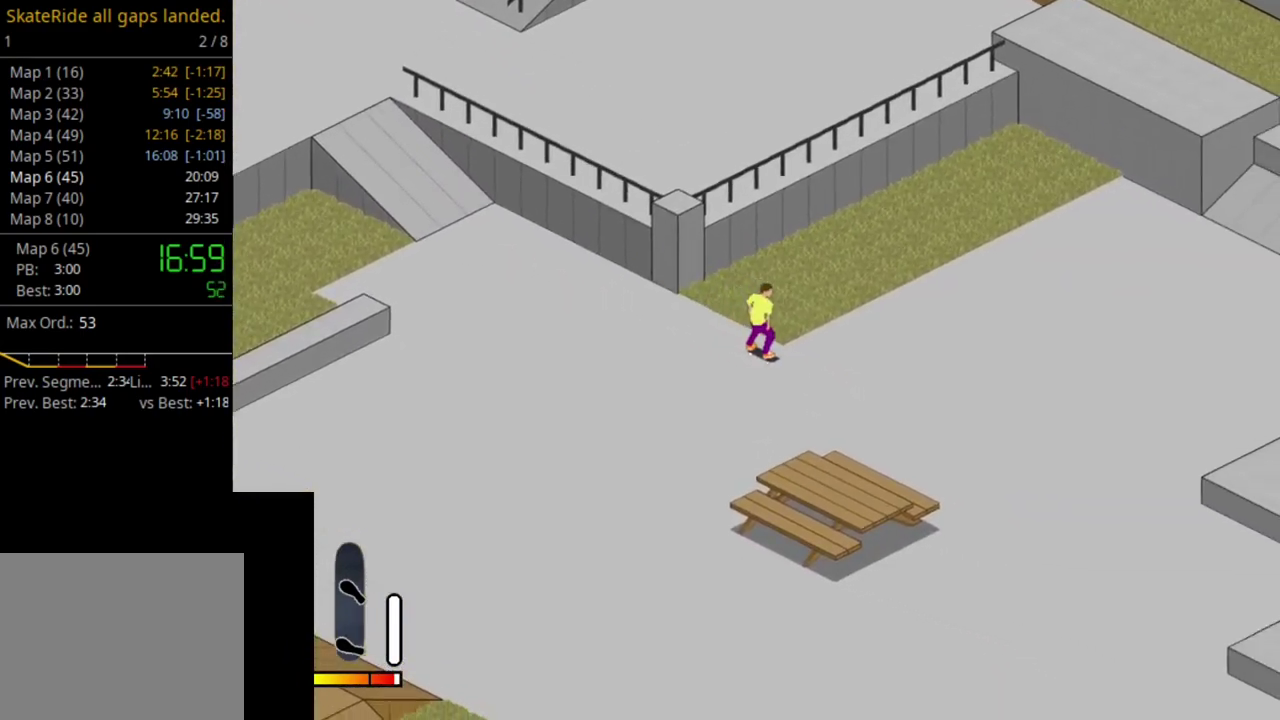
{"dt_ms": 500, "buttons": [], "right_stick": "center", "events": [[150, "DPAD_LEFT", "up"]]}
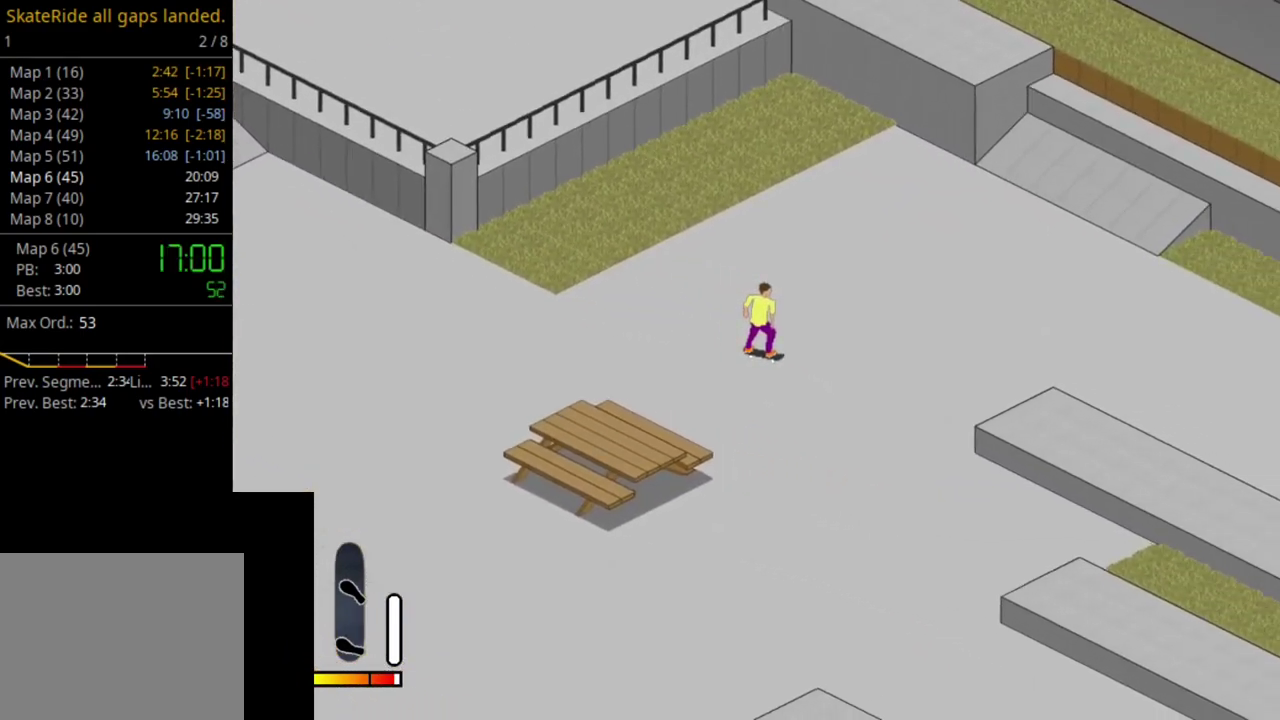
{"dt_ms": 700, "buttons": [], "right_stick": "center", "events": [[17, "DPAD_LEFT", "down"], [83, "DPAD_LEFT", "up"], [467, "DPAD_RIGHT", "down"], [617, "DPAD_RIGHT", "up"]]}
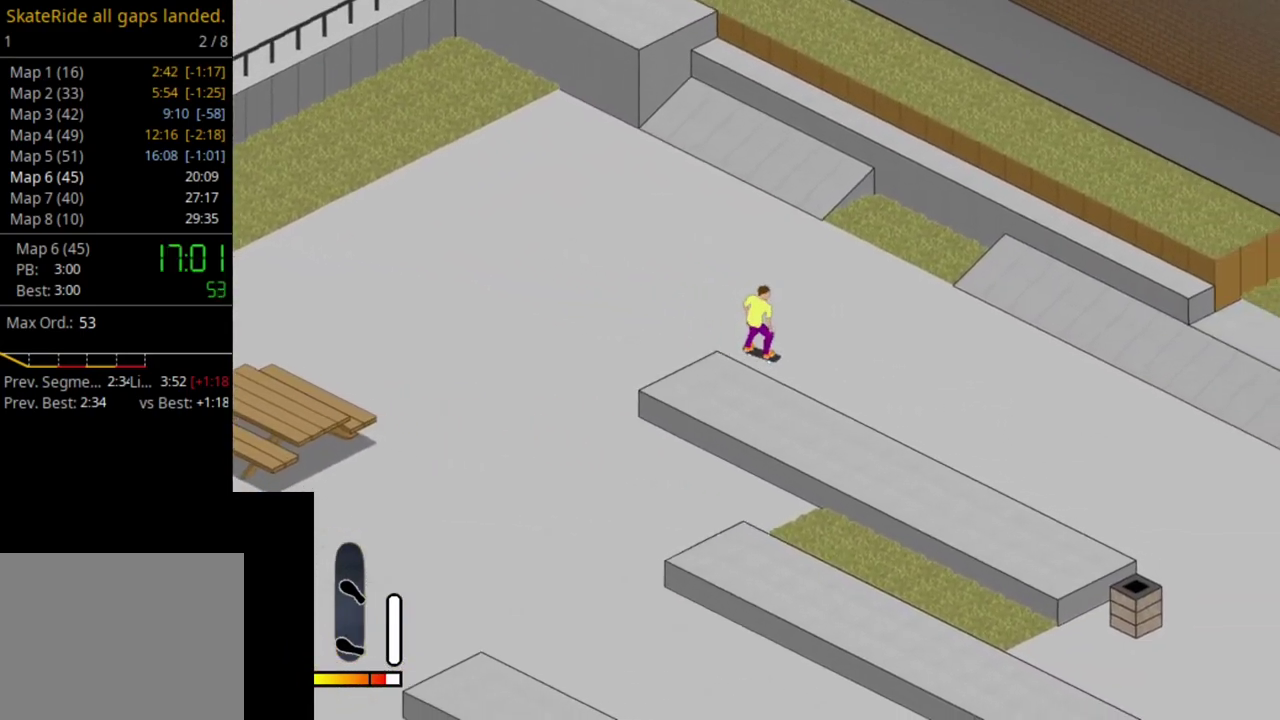
{"dt_ms": 300, "buttons": [], "right_stick": "center", "events": []}
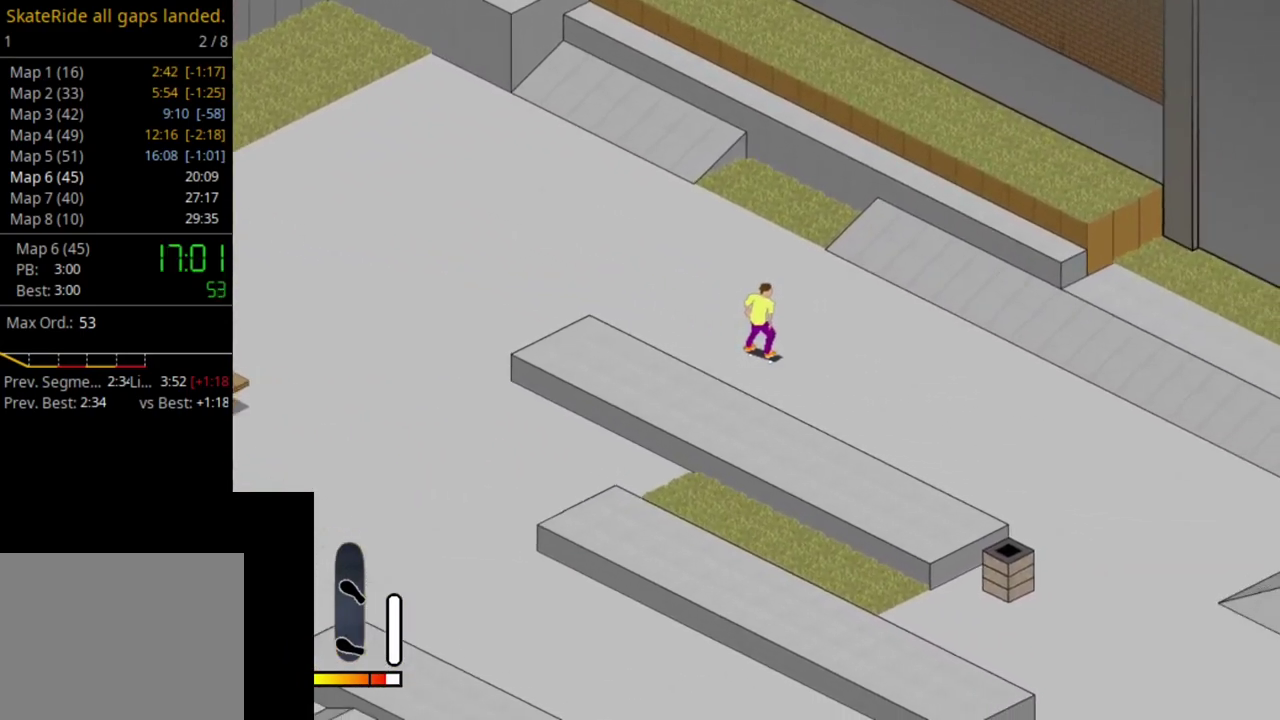
{"dt_ms": 500, "buttons": [], "right_stick": "center", "events": []}
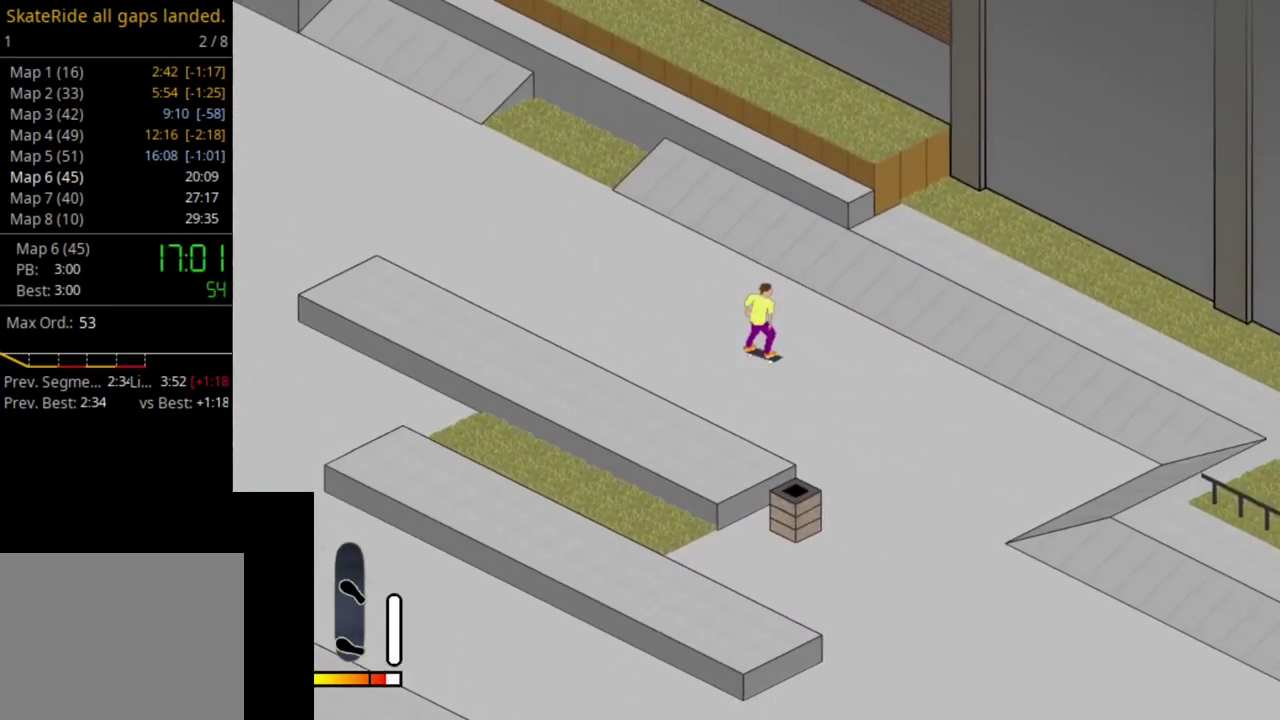
{"dt_ms": 500, "buttons": ["DPAD_LEFT"], "right_stick": "center", "events": [[33, "DPAD_RIGHT", "down"], [167, "DPAD_RIGHT", "up"], [400, "DPAD_LEFT", "down"]]}
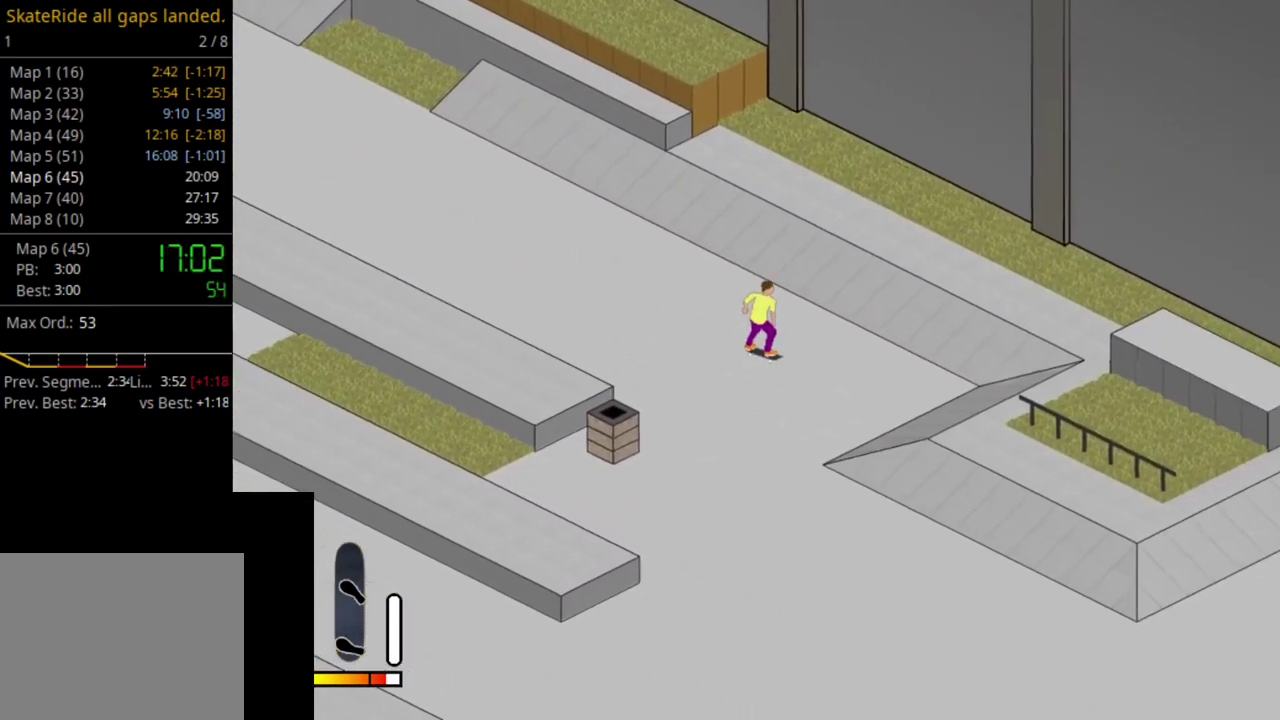
{"dt_ms": 600, "buttons": [], "right_stick": "center", "events": [[17, "DPAD_LEFT", "up"], [33, "CROSS", "down"], [567, "CROSS", "up"]]}
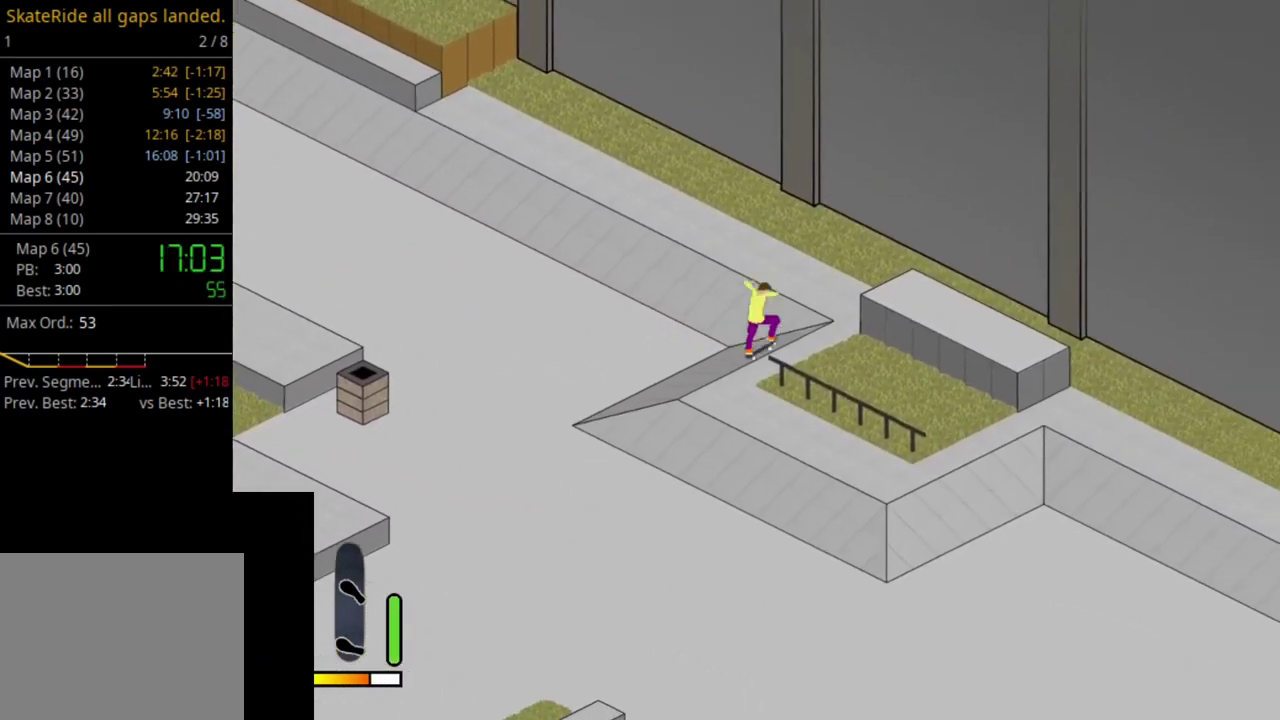
{"dt_ms": 400, "buttons": [], "right_stick": "center", "events": []}
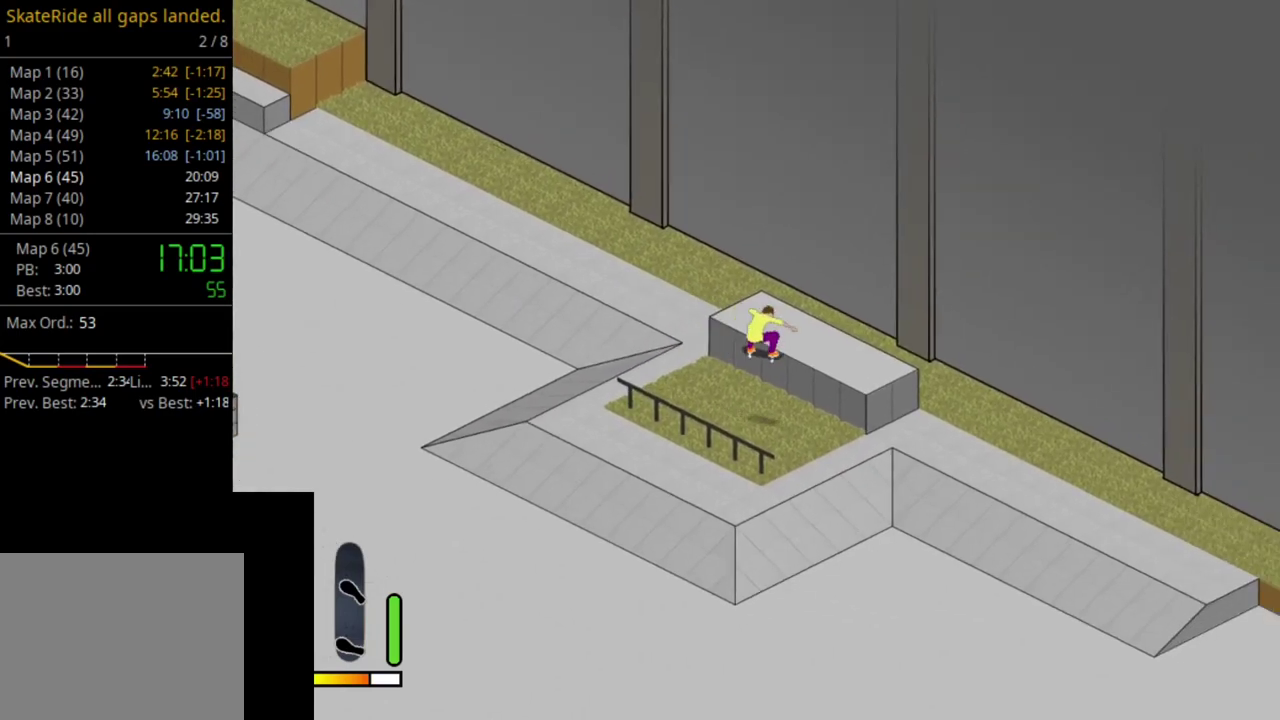
{"dt_ms": 500, "buttons": ["CROSS", "DPAD_RIGHT"], "right_stick": "center", "events": [[217, "CROSS", "down"], [467, "DPAD_RIGHT", "down"]]}
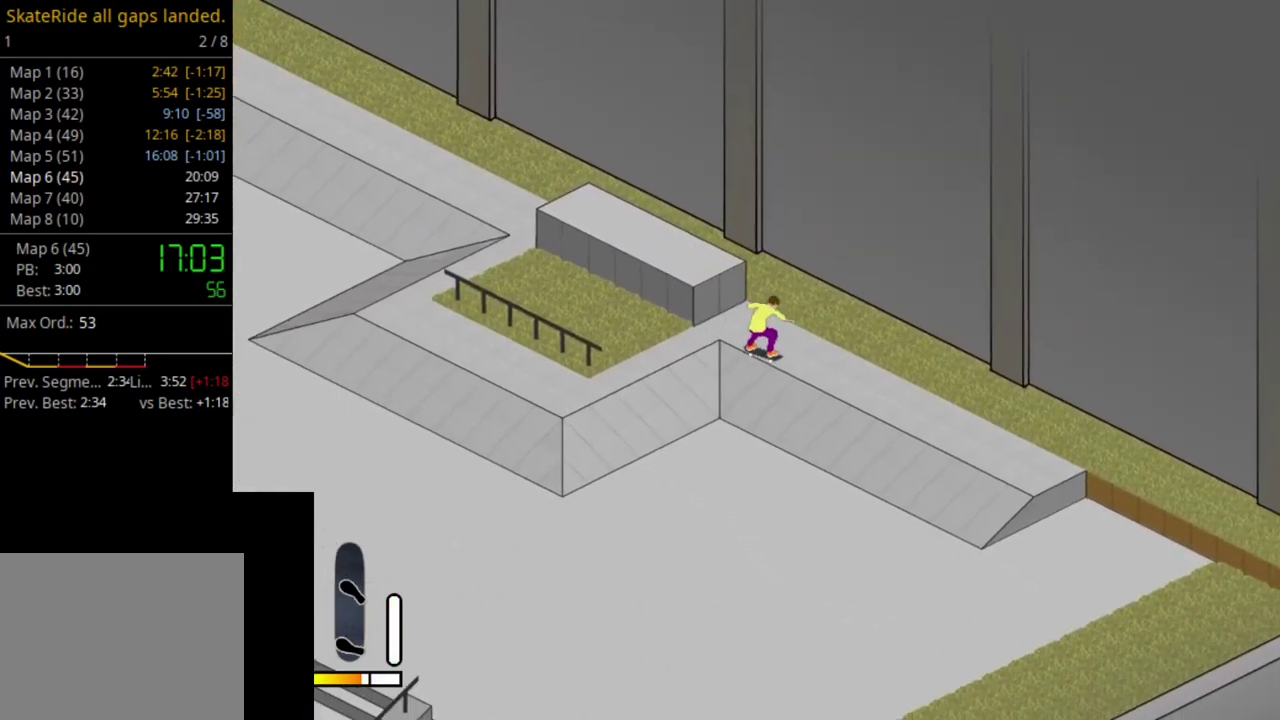
{"dt_ms": 600, "buttons": ["SELECT"], "right_stick": "center", "events": [[217, "CROSS", "up"], [267, "DPAD_RIGHT", "up"], [517, "SELECT", "down"]]}
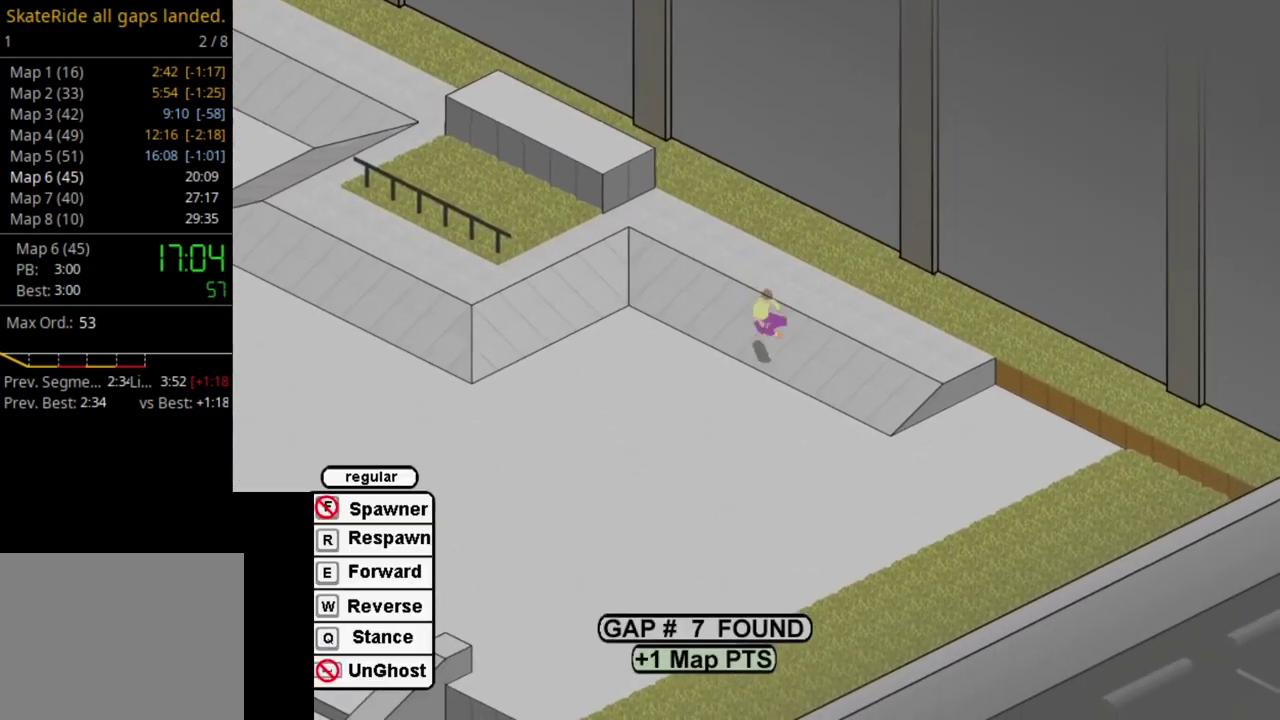
{"dt_ms": 600, "buttons": [], "right_stick": "center", "events": [[17, "R1", "down"], [67, "SELECT", "up"], [117, "R1", "up"], [200, "SQUARE", "down"], [317, "SQUARE", "up"], [433, "SQUARE", "down"], [567, "SQUARE", "up"]]}
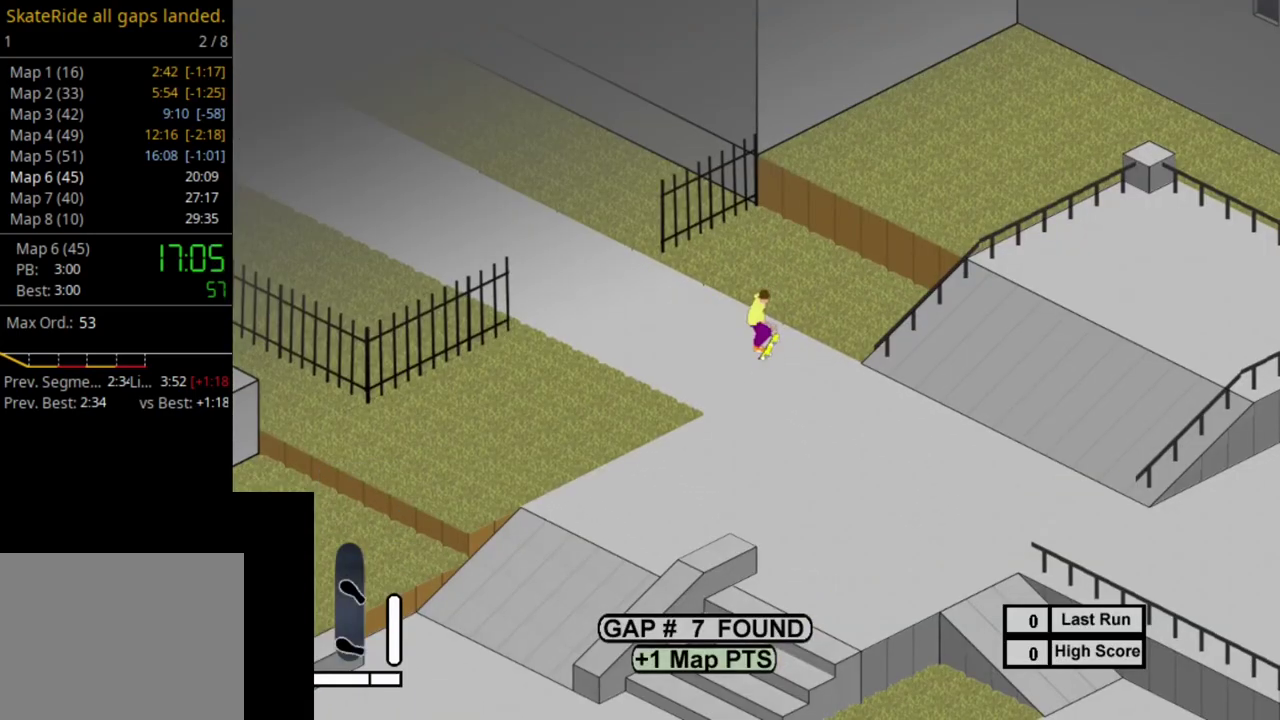
{"dt_ms": 300, "buttons": [], "right_stick": "center", "events": [[67, "SQUARE", "down"], [183, "SQUARE", "up"]]}
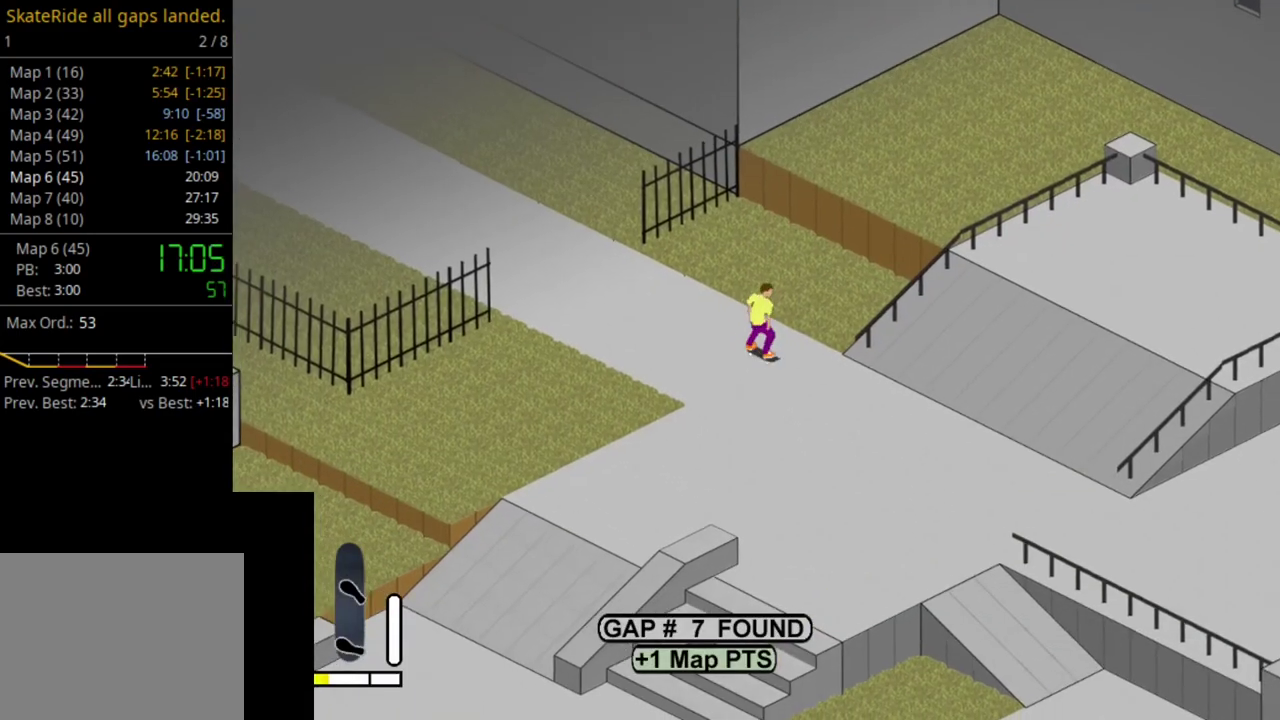
{"dt_ms": 300, "buttons": ["SQUARE", "DPAD_RIGHT"], "right_stick": "center", "events": [[17, "SQUARE", "down"], [117, "SQUARE", "up"], [200, "DPAD_RIGHT", "down"], [233, "SQUARE", "down"]]}
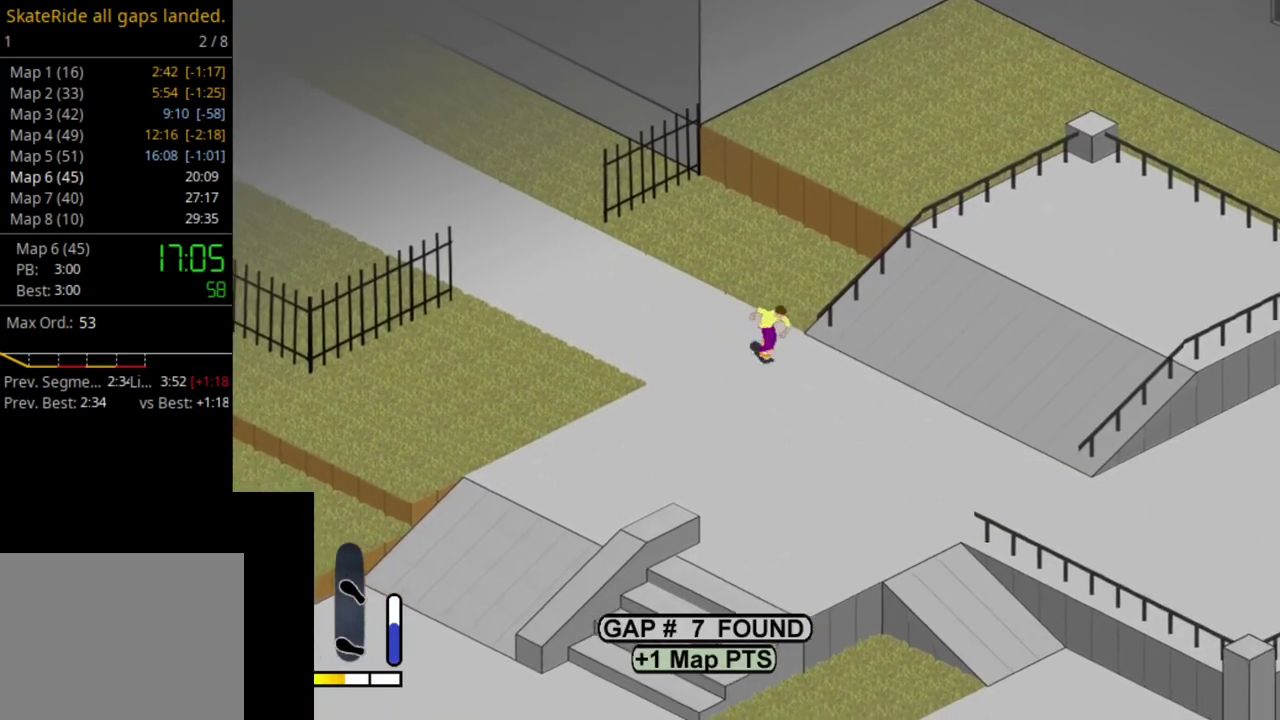
{"dt_ms": 500, "buttons": [], "right_stick": "center", "events": [[17, "DPAD_RIGHT", "up"], [50, "SQUARE", "up"], [133, "SQUARE", "down"], [267, "SQUARE", "up"], [350, "SQUARE", "down"], [467, "SQUARE", "up"]]}
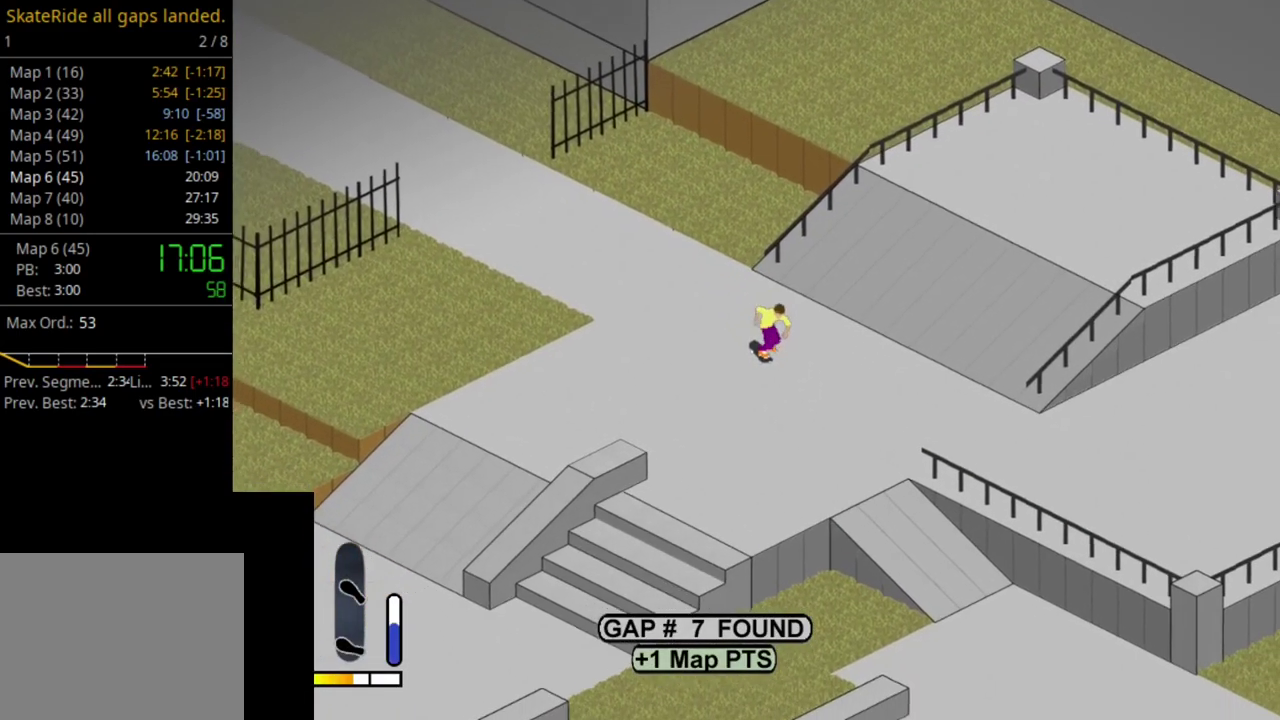
{"dt_ms": 500, "buttons": [], "right_stick": "center", "events": [[67, "SQUARE", "down"], [133, "DPAD_LEFT", "down"], [167, "SQUARE", "up"], [183, "DPAD_LEFT", "up"], [300, "SQUARE", "down"], [433, "SQUARE", "up"]]}
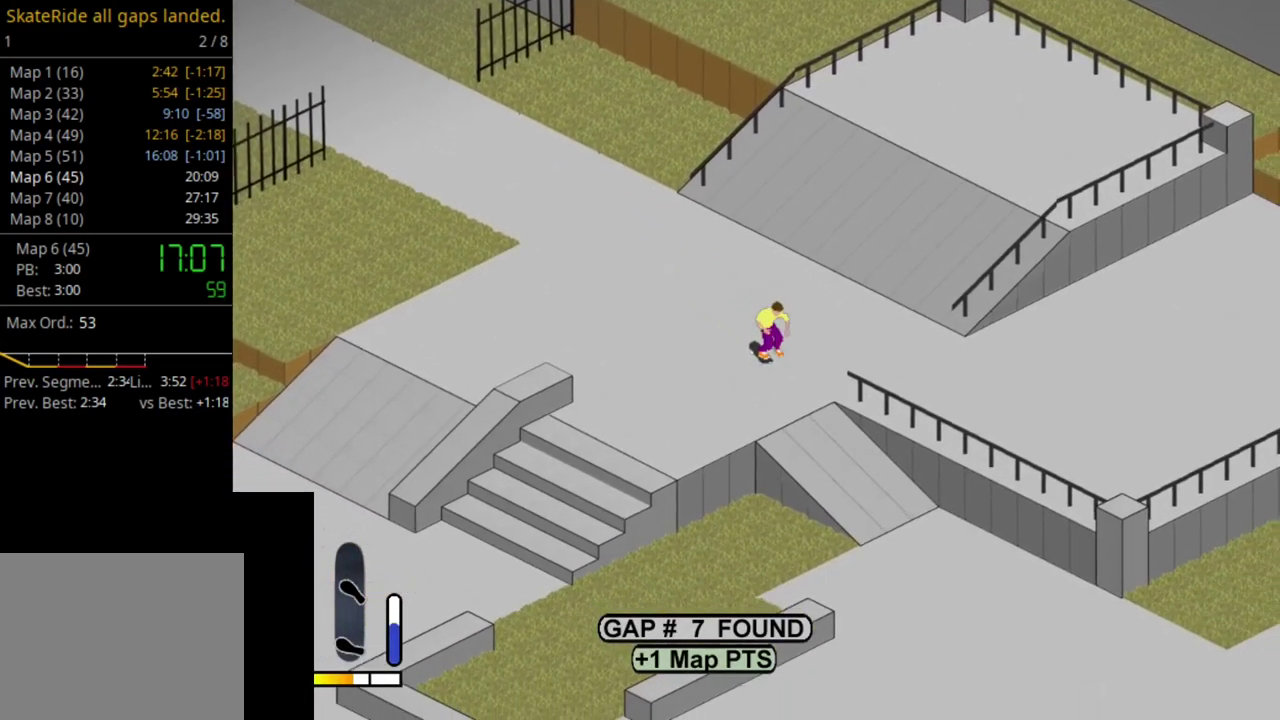
{"dt_ms": 500, "buttons": ["SQUARE", "DPAD_UP"], "right_stick": "center", "events": [[33, "SQUARE", "down"], [50, "DPAD_UP", "down"], [133, "SQUARE", "up"], [250, "SQUARE", "down"], [333, "SQUARE", "up"], [433, "SQUARE", "down"]]}
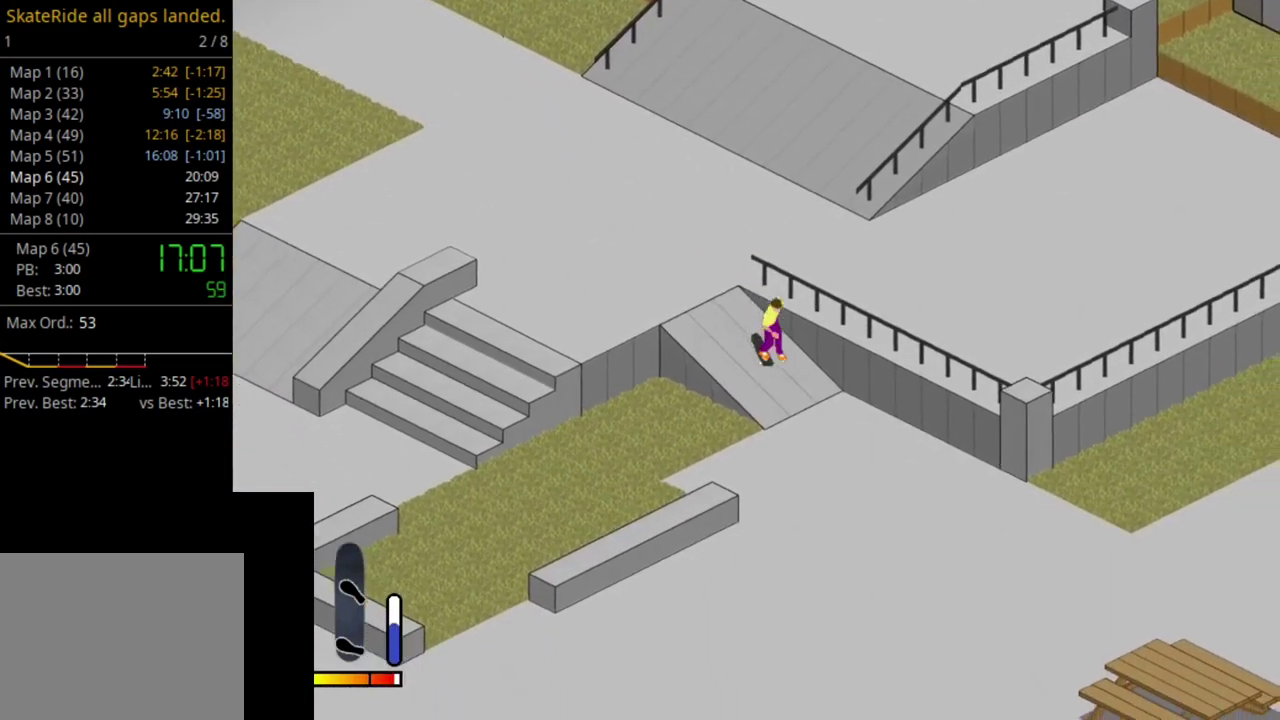
{"dt_ms": 700, "buttons": [], "right_stick": "center", "events": [[150, "DPAD_LEFT", "down"], [167, "DPAD_UP", "up"], [200, "DPAD_LEFT", "up"], [200, "SQUARE", "up"], [367, "DPAD_LEFT", "down"], [517, "DPAD_LEFT", "up"]]}
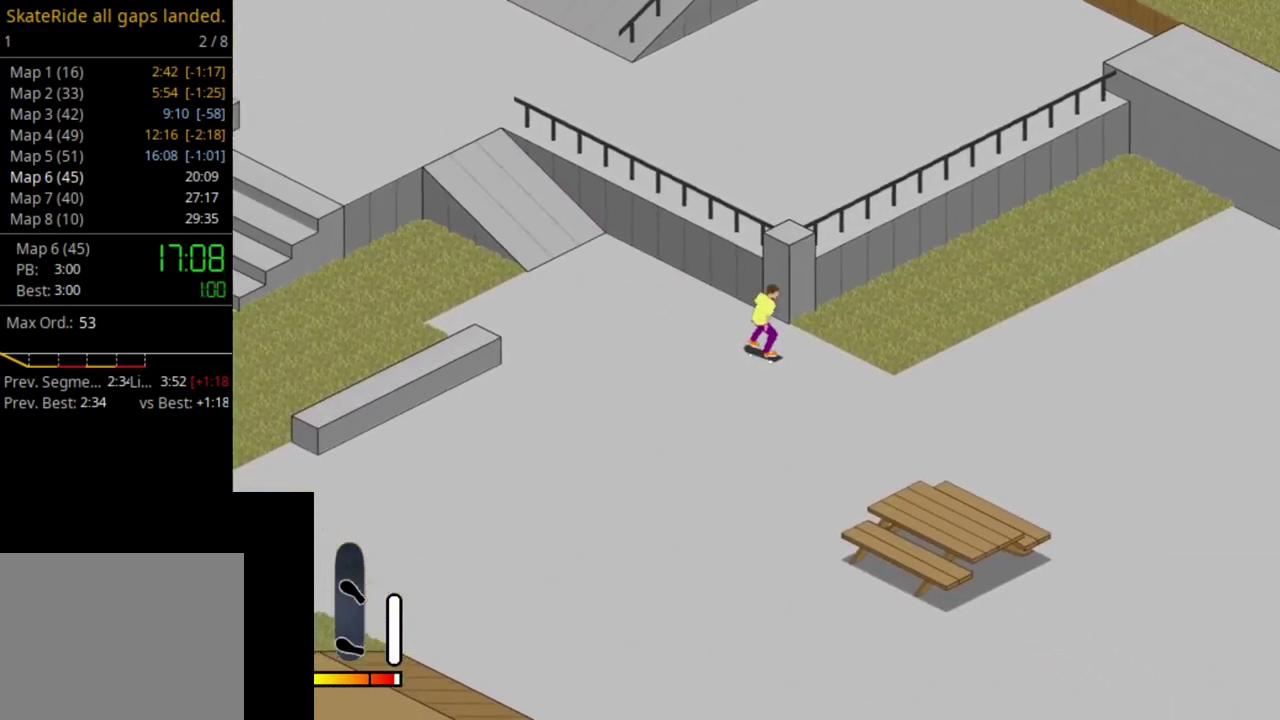
{"dt_ms": 500, "buttons": [], "right_stick": "center", "events": []}
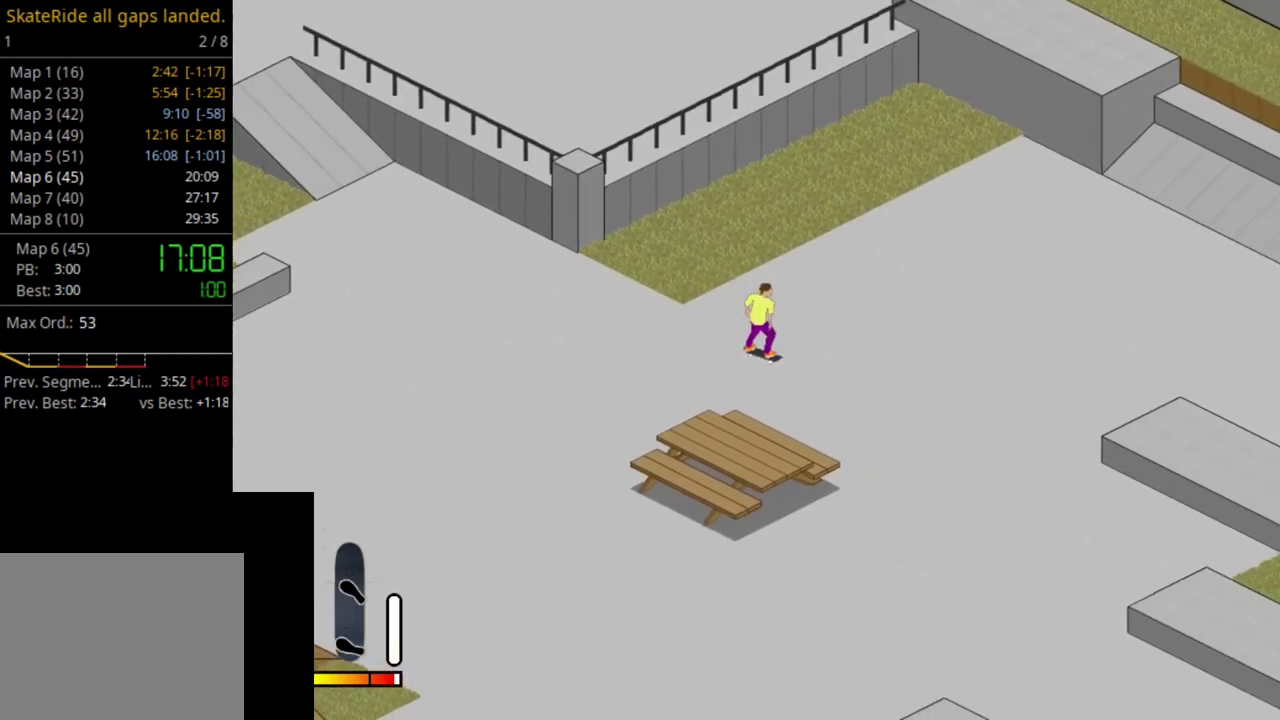
{"dt_ms": 500, "buttons": [], "right_stick": "center", "events": []}
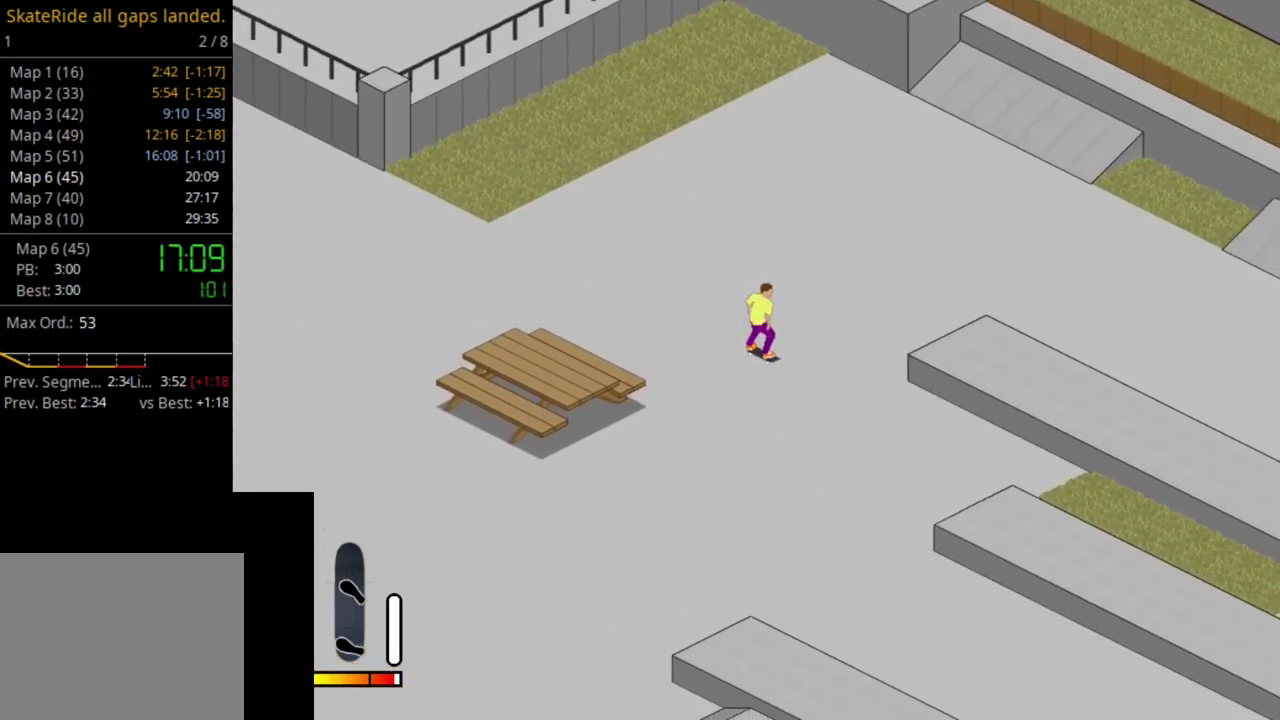
{"dt_ms": 500, "buttons": ["CROSS"], "right_stick": "center", "events": [[267, "CROSS", "down"]]}